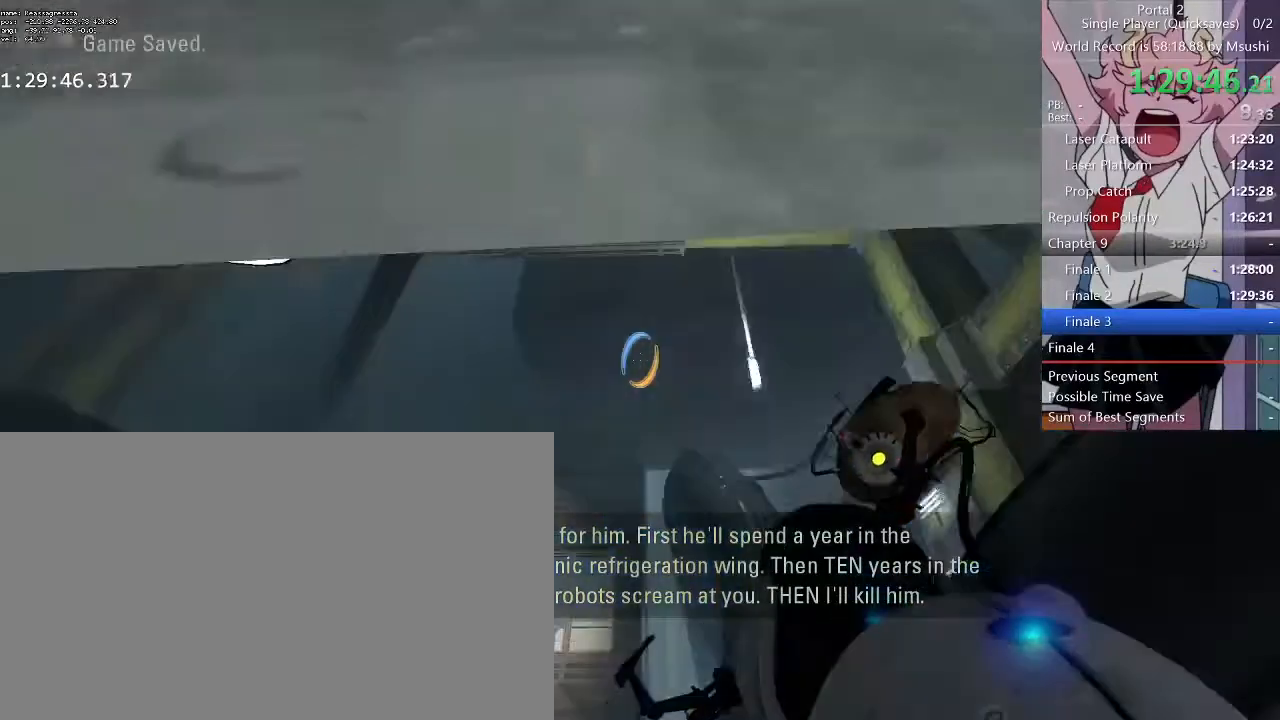
Gameplay with keyboard and mouse; each line is a JSON object with the keys and mouse buttons held at the frame after it. "events" lists presses ("down") and releases ("up") of "1", "2", "3", "4", "5", "a", "alt", "c", "ctrl", "d", "e", "f", "q", "r", "s", "shift", "space", "tab", "v", "w", "x", "z", "mouse_left", "mouse_middle", "mouse_right", "mouse_wheel_up" and "mouse_wheel_down" between this image and that frame as [ms after this image, input, new state], when the widget could be followed in between. "mouse_left", "mouse_middle", "mouse_right", "mouse_wheel_up", "mouse_wheel_down" = the "left", "middle", "right", "wheel_up", "wheel_down" buttons of the "mouse" list. No other keys are recorded. Mouse movement is not recorded.
{"keys": ["a", "w"], "mouse": []}
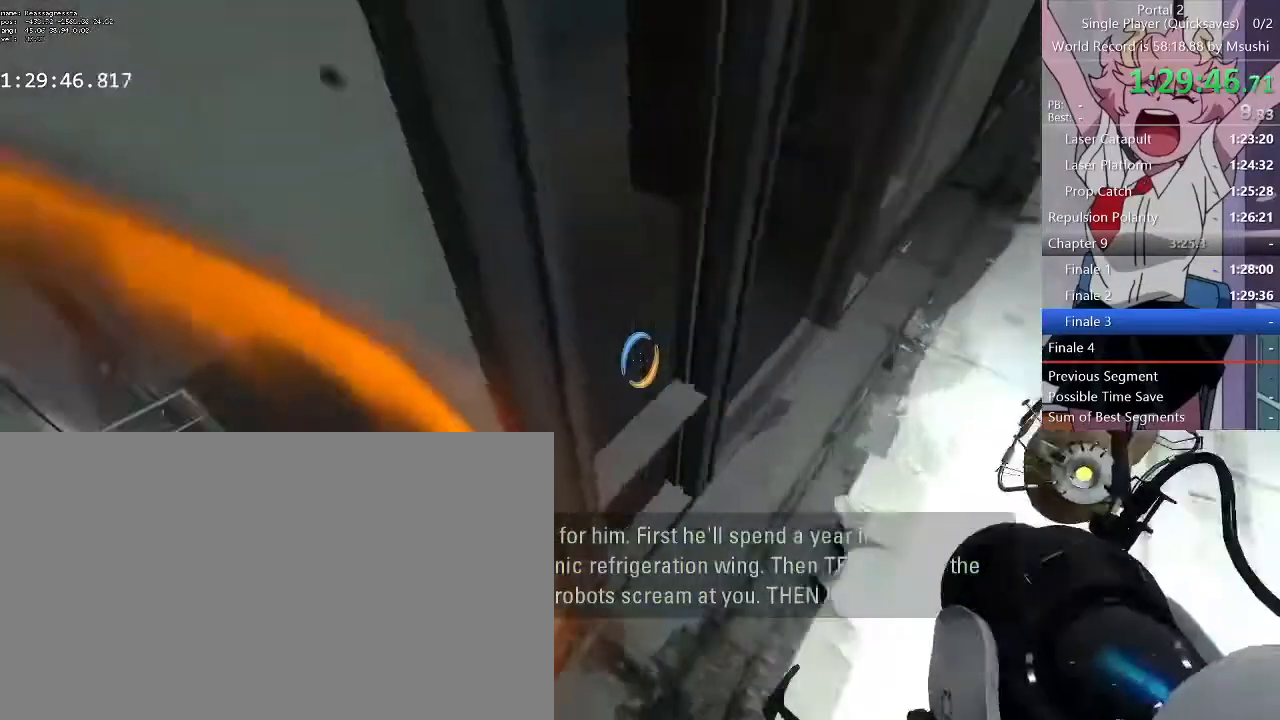
{"keys": ["d", "w"], "mouse": [], "events": [[33, "a", "up"], [133, "d", "down"], [300, "w", "up"], [500, "w", "down"]]}
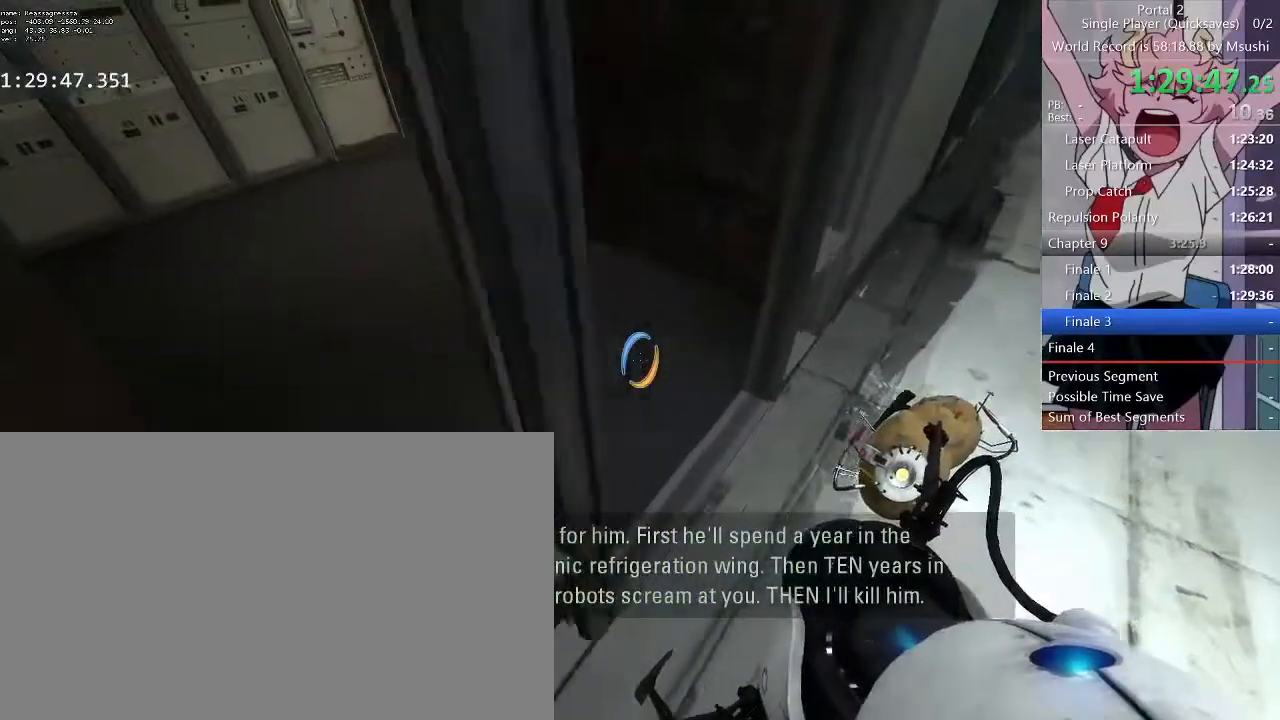
{"keys": ["a", "w"], "mouse": [], "events": [[100, "d", "up"], [400, "a", "down"]]}
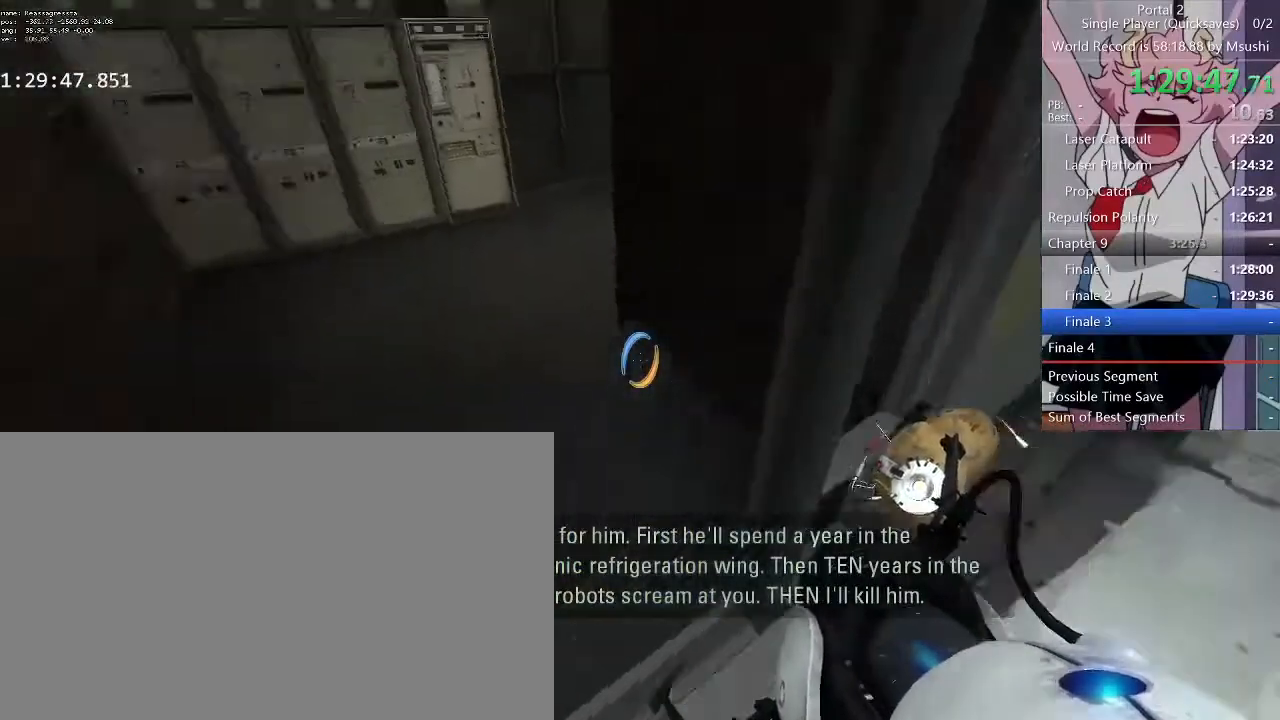
{"keys": ["d"], "mouse": [], "events": [[300, "w", "up"], [400, "d", "down"], [433, "a", "up"]]}
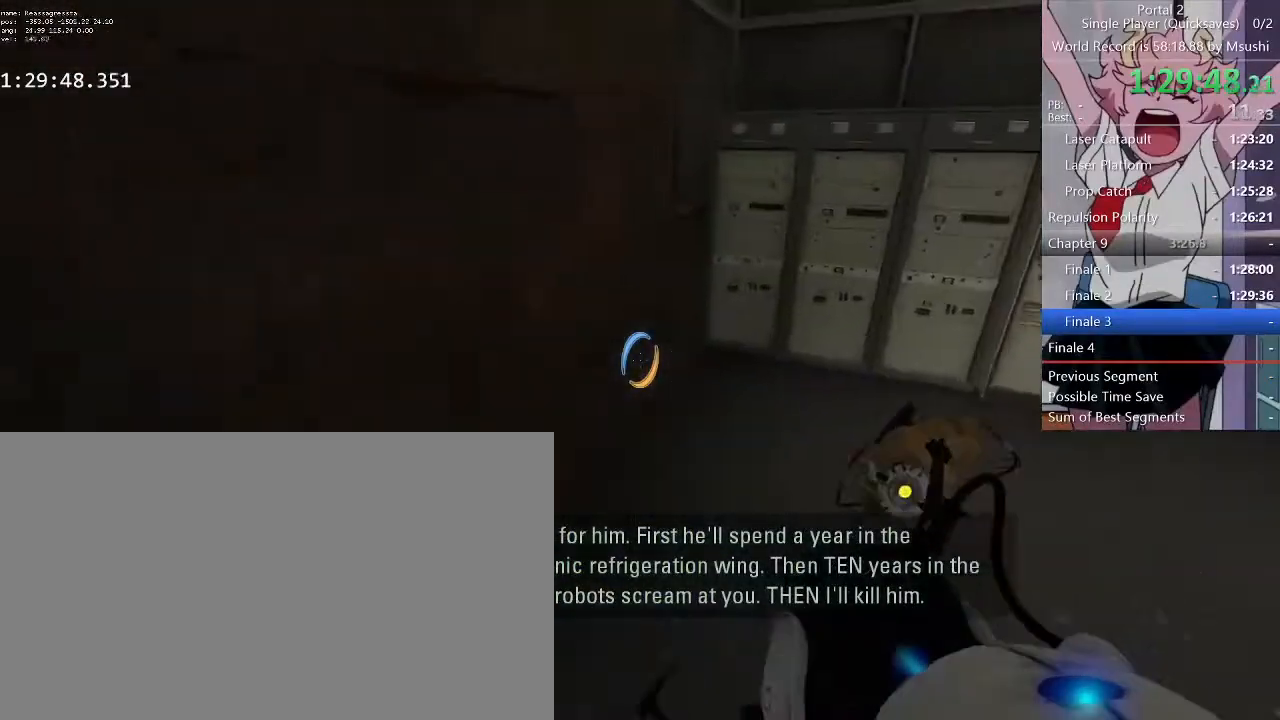
{"keys": ["d"], "mouse": [], "events": []}
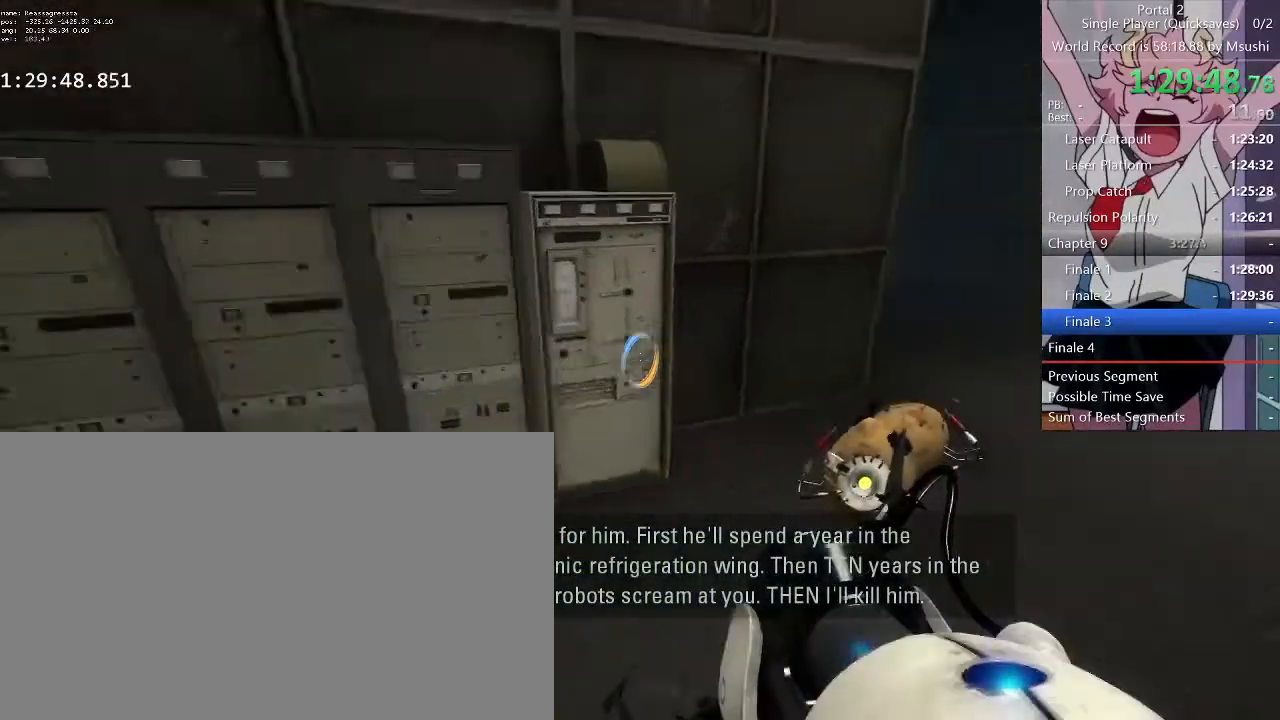
{"keys": ["d"], "mouse": [], "events": []}
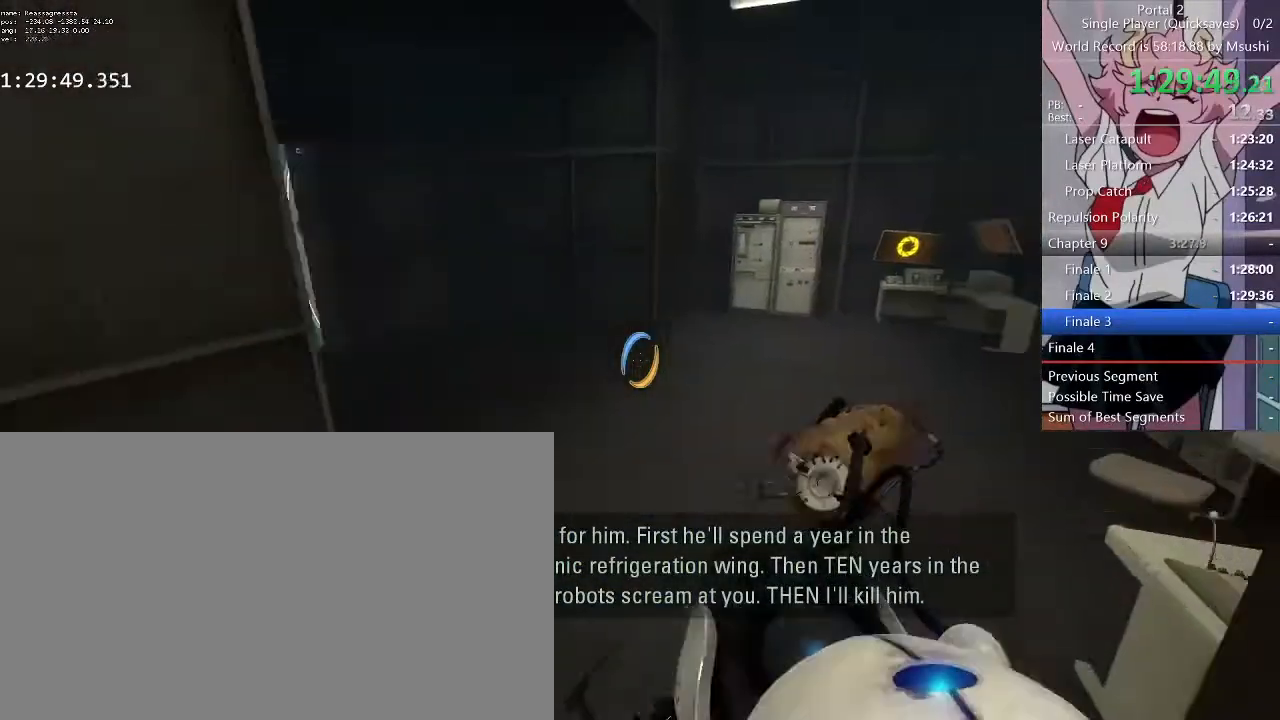
{"keys": ["a"], "mouse": [], "events": [[200, "a", "down"], [200, "d", "up"]]}
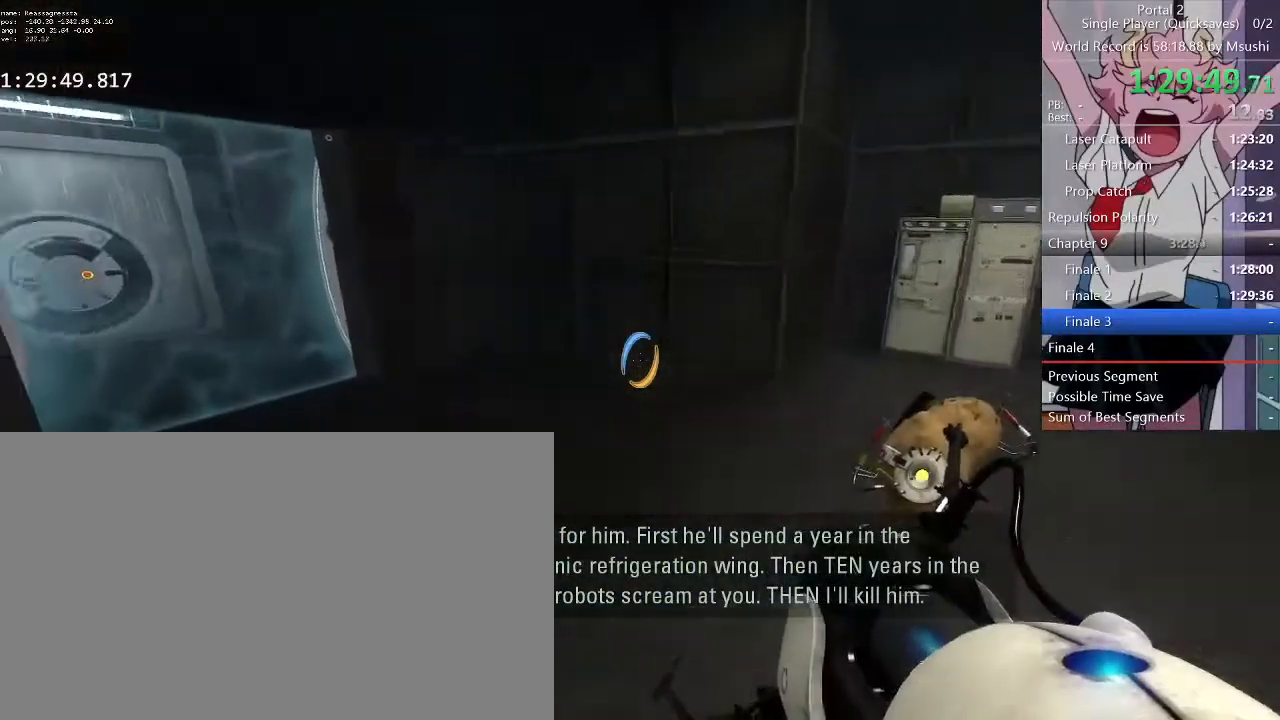
{"keys": ["a"], "mouse": [], "events": []}
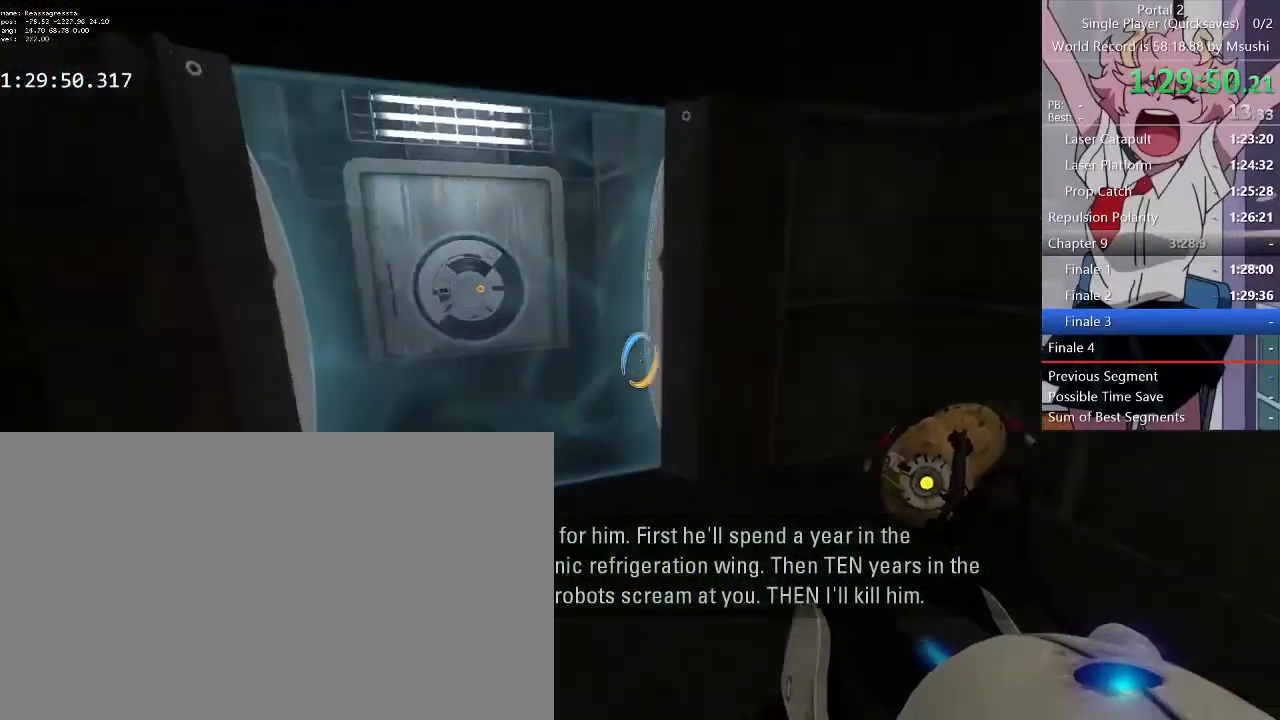
{"keys": ["s"], "mouse": []}
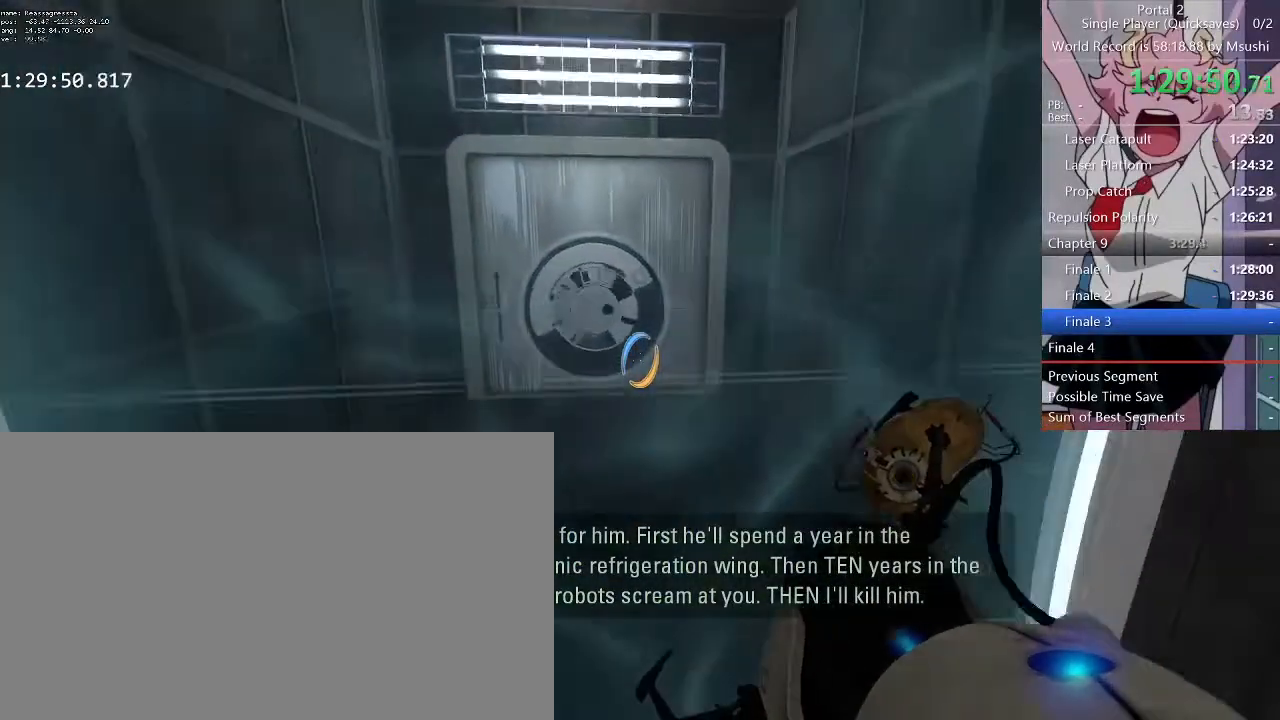
{"keys": ["w"], "mouse": []}
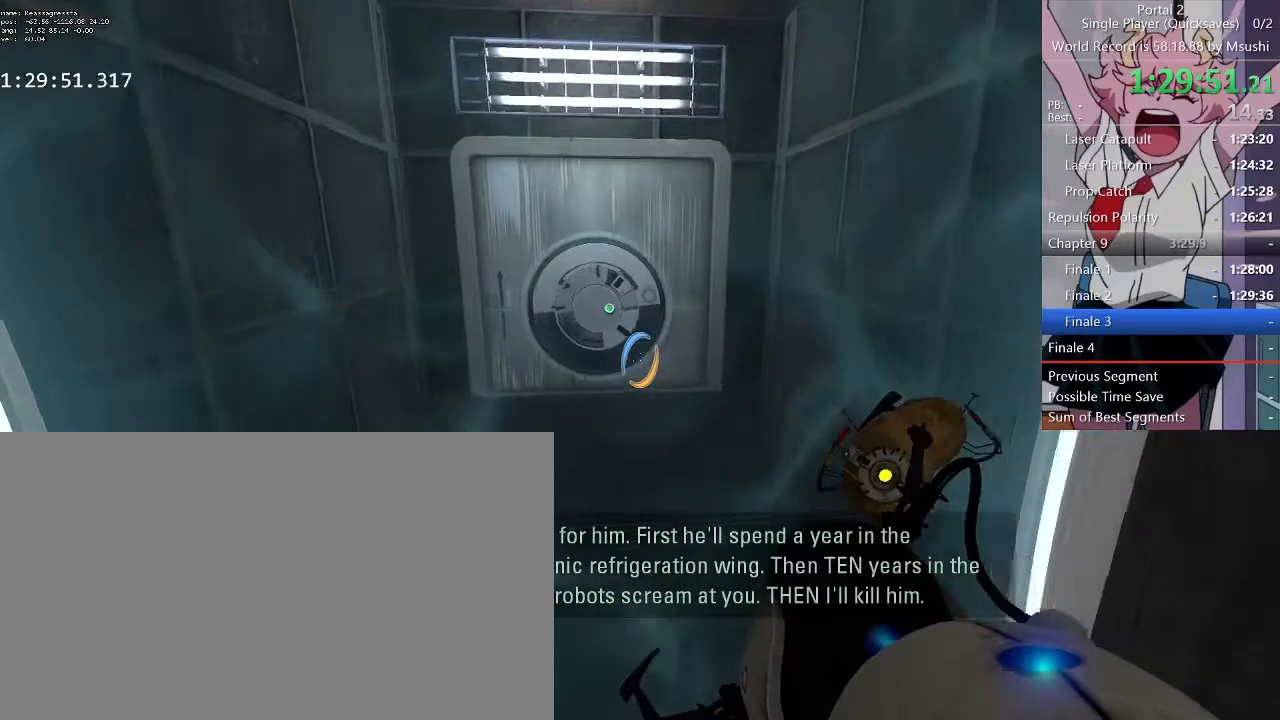
{"keys": ["a", "w"], "mouse": [], "events": [[500, "a", "down"]]}
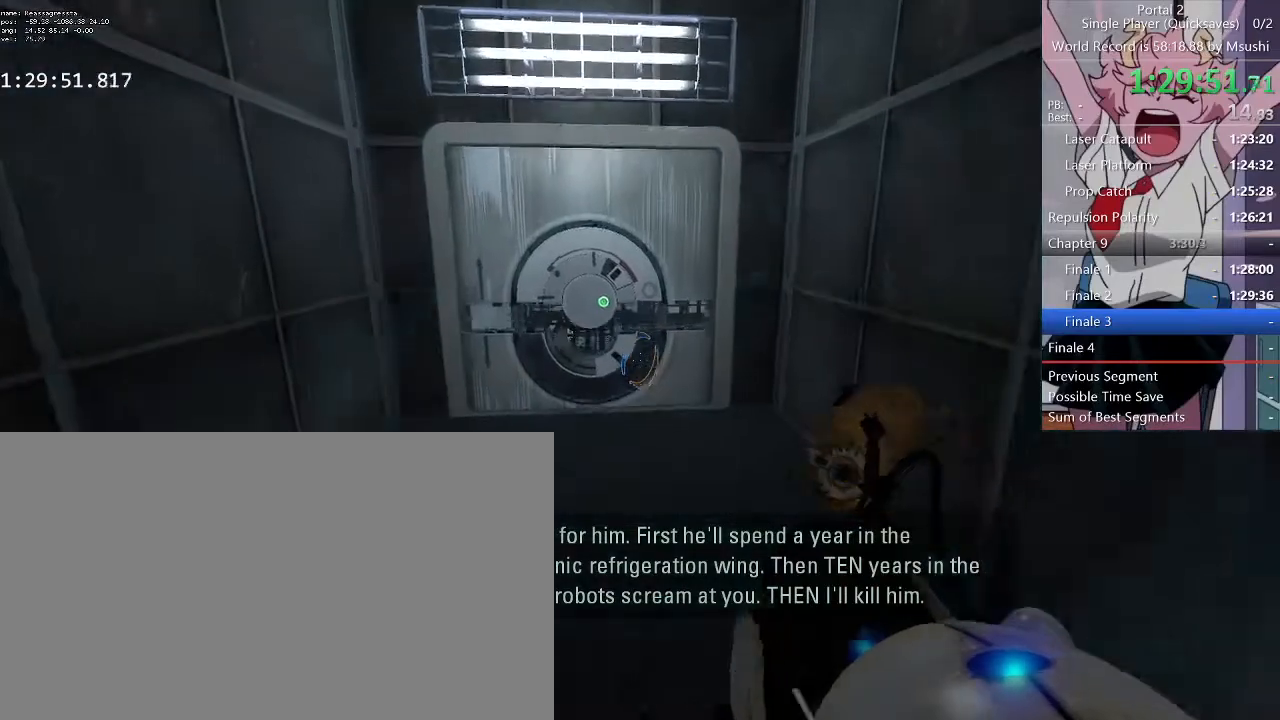
{"keys": ["a", "w"], "mouse": [], "events": [[300, "a", "up"], [433, "a", "down"]]}
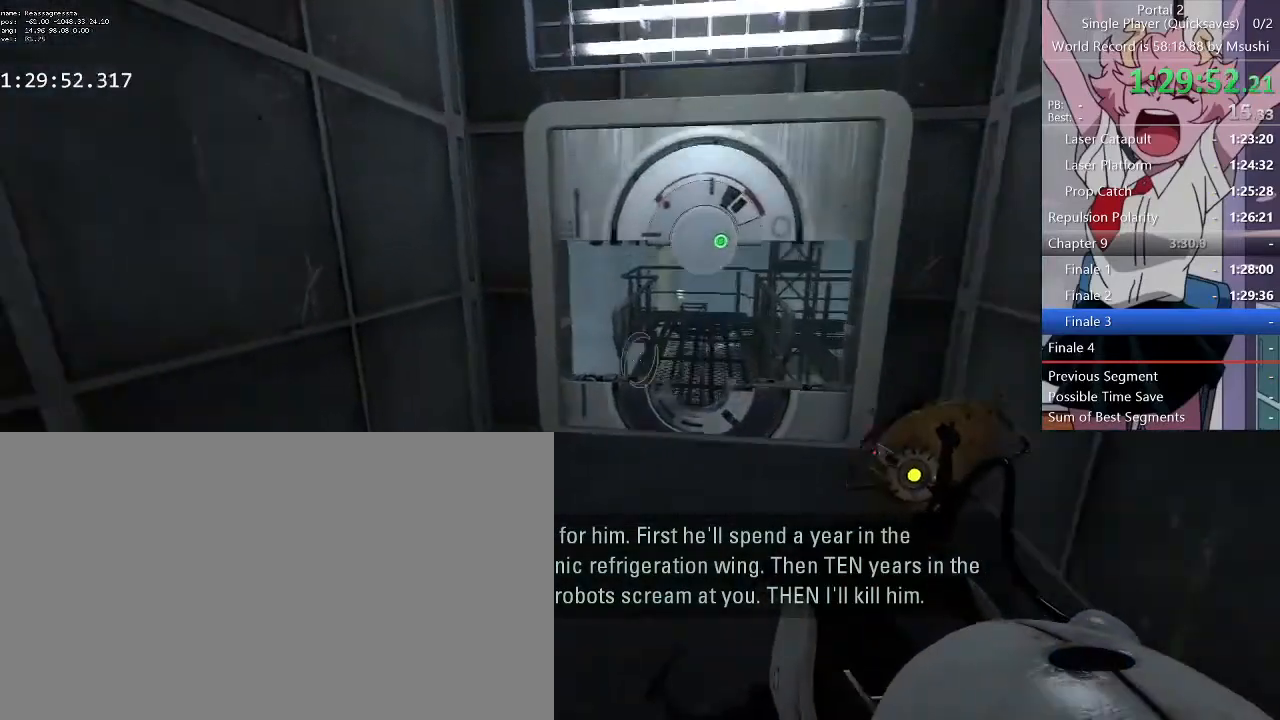
{"keys": ["a"], "mouse": [], "events": [[33, "a", "up"], [33, "d", "down"], [100, "w", "up"], [400, "a", "down"], [433, "d", "up"]]}
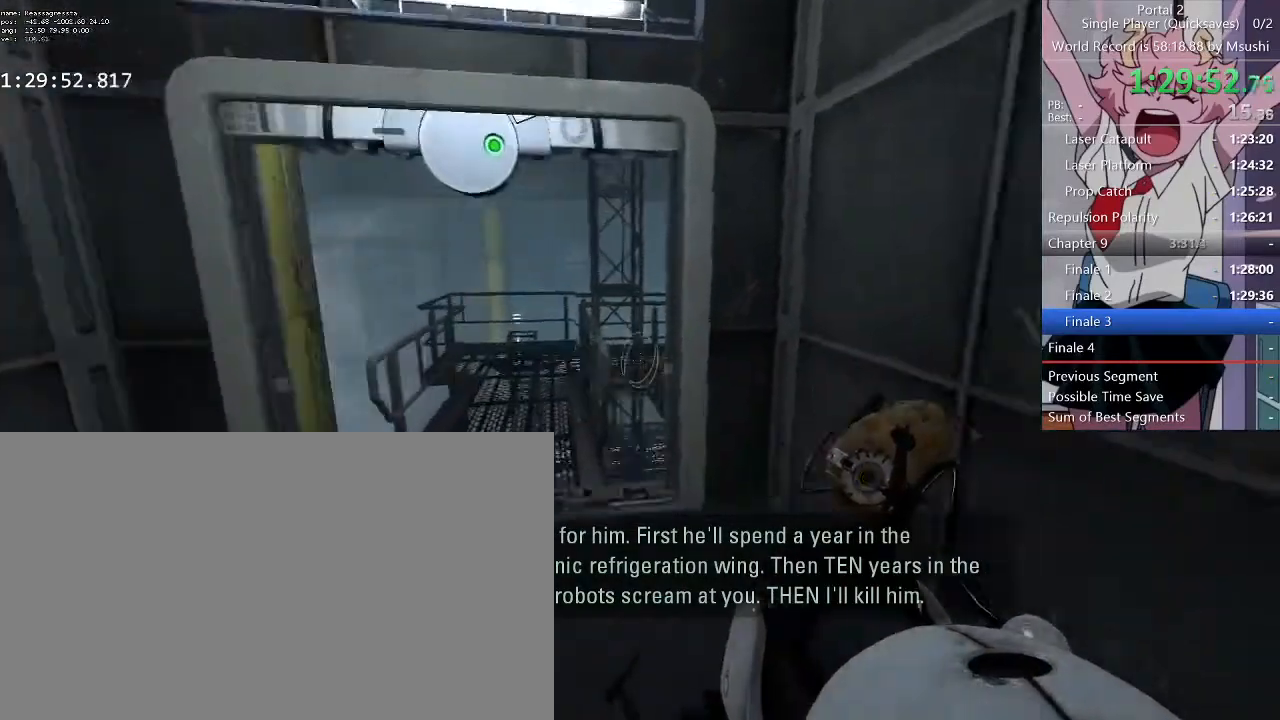
{"keys": ["d"], "mouse": [], "events": [[400, "a", "up"], [400, "d", "down"]]}
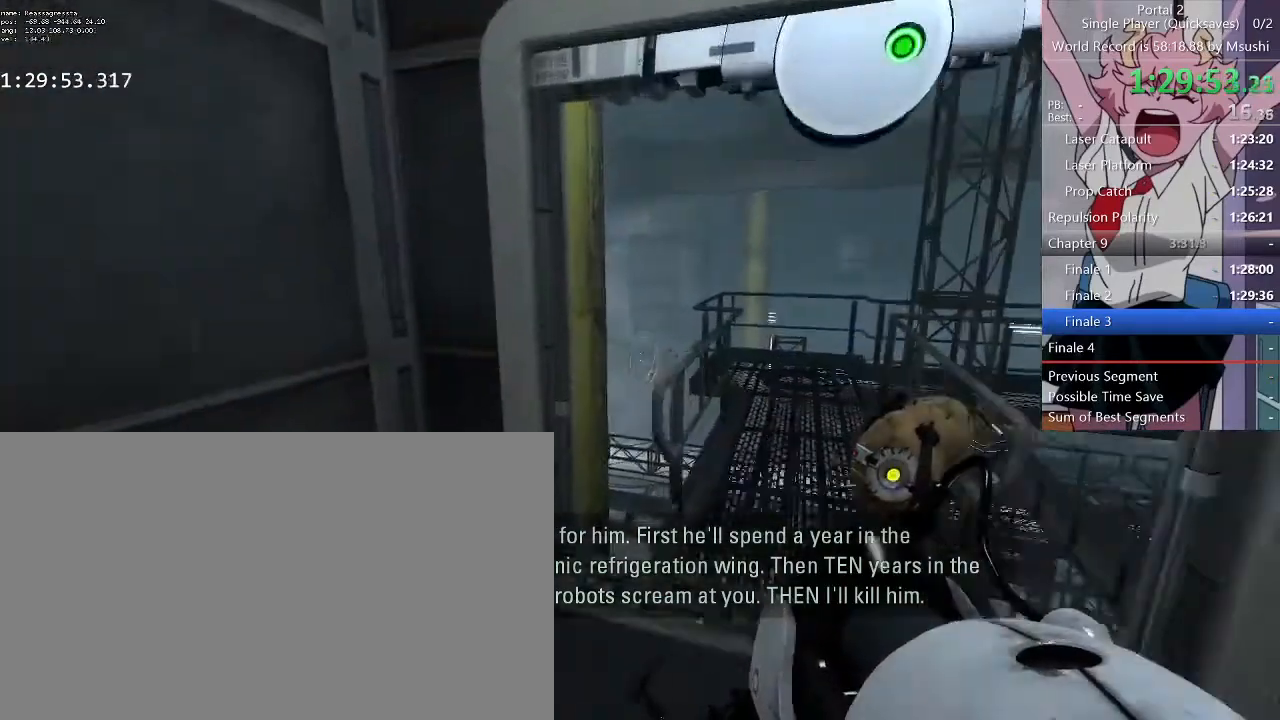
{"keys": [], "mouse": [], "events": [[400, "a", "down"], [400, "d", "up"], [500, "a", "up"]]}
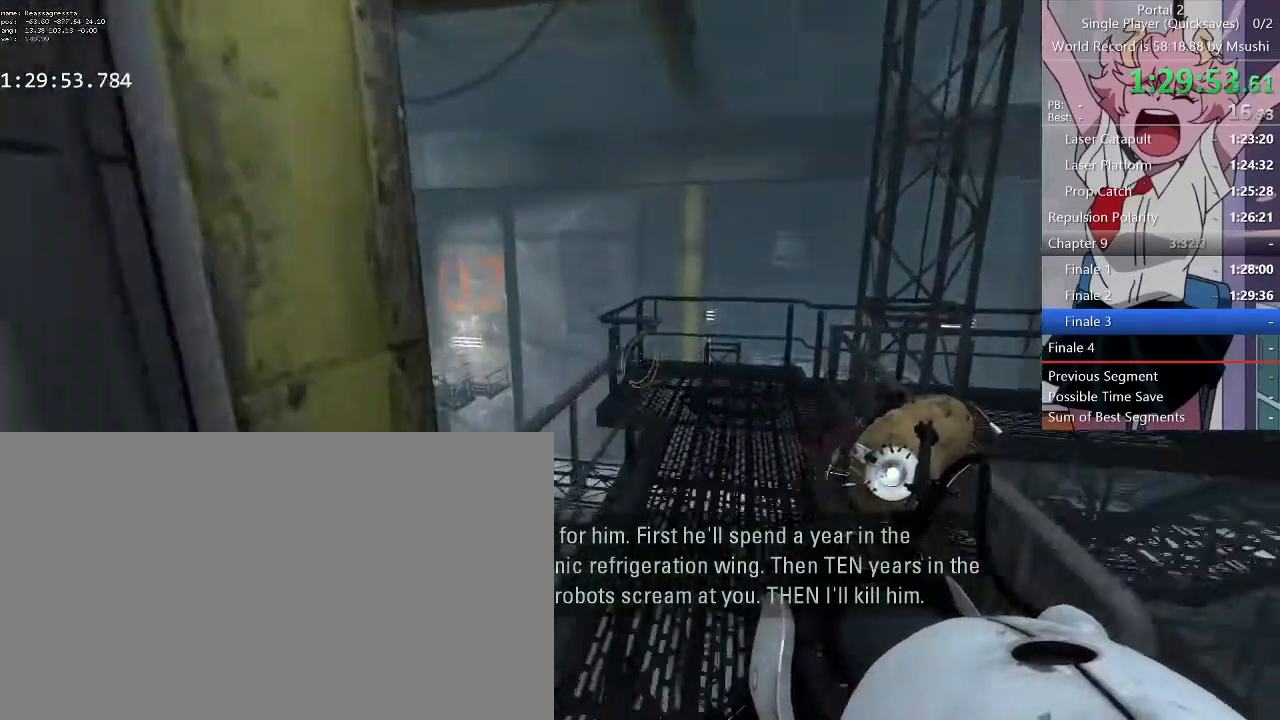
{"keys": ["d", "w"], "mouse": [], "events": [[233, "w", "down"], [400, "d", "down"]]}
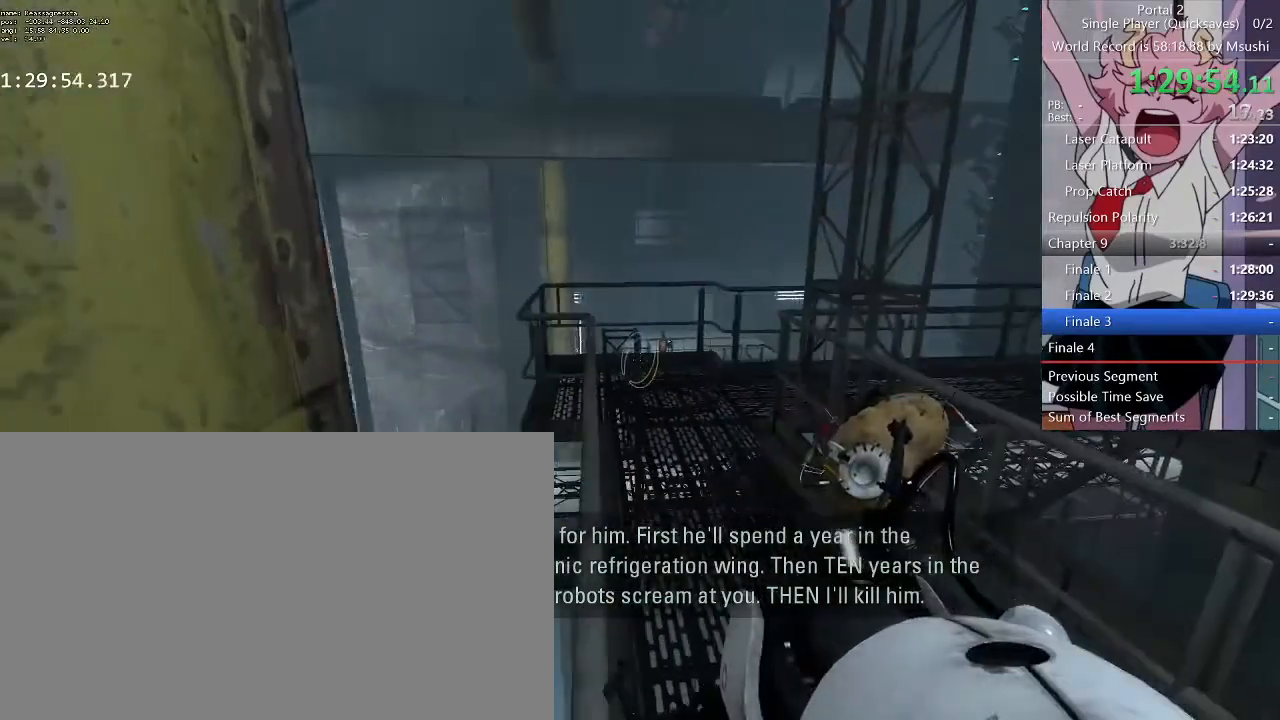
{"keys": ["a", "w"], "mouse": [], "events": [[200, "w", "up"], [400, "d", "up"], [400, "w", "down"], [433, "a", "down"]]}
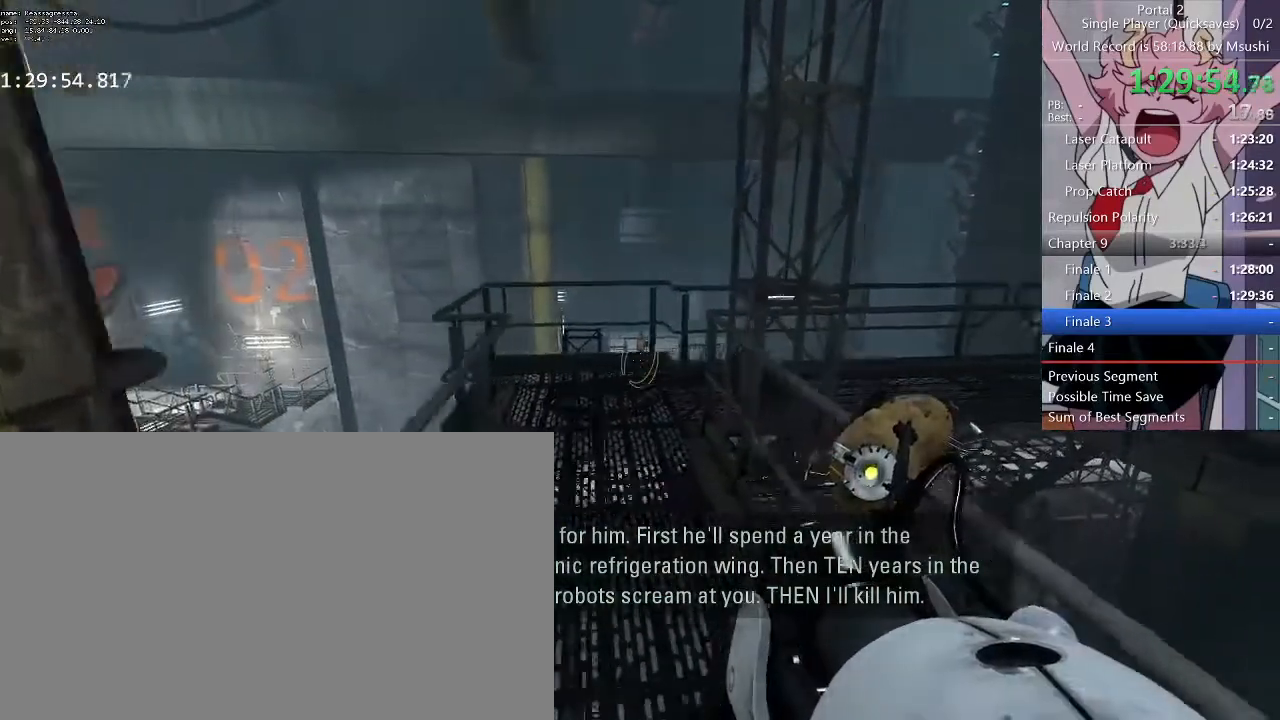
{"keys": ["w"], "mouse": [], "events": [[400, "a", "up"]]}
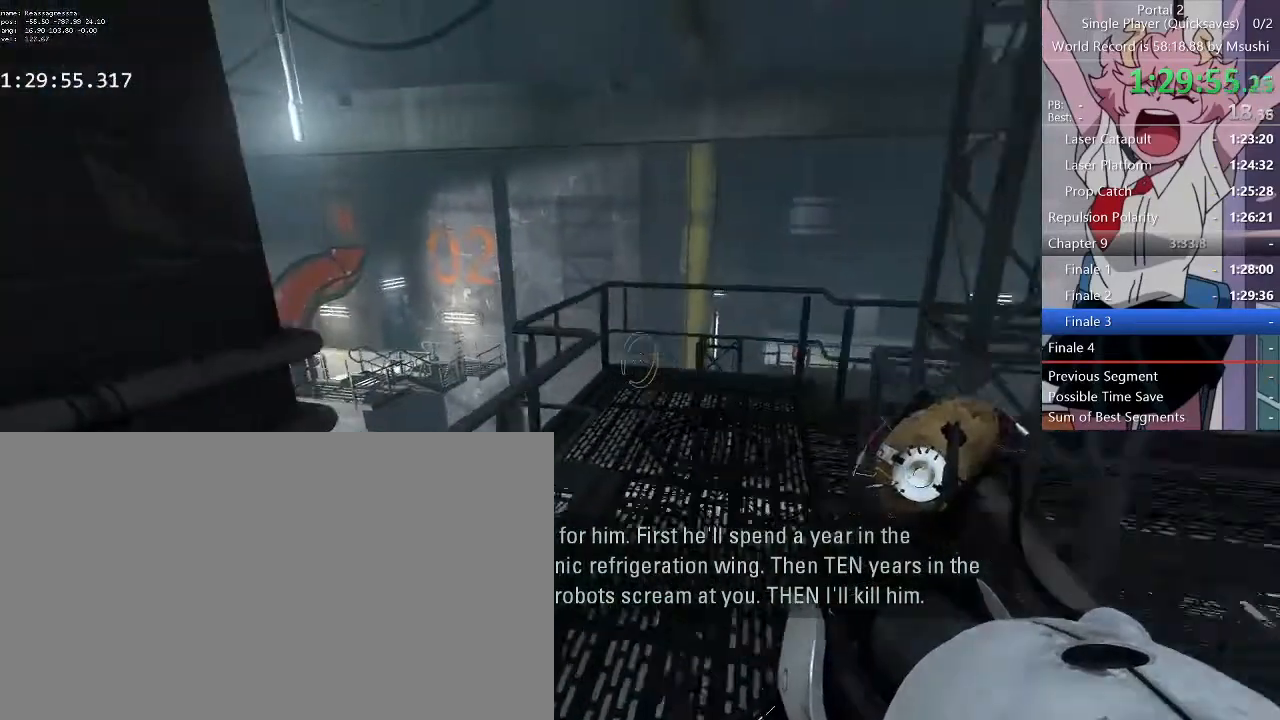
{"keys": ["w"], "mouse": [], "events": []}
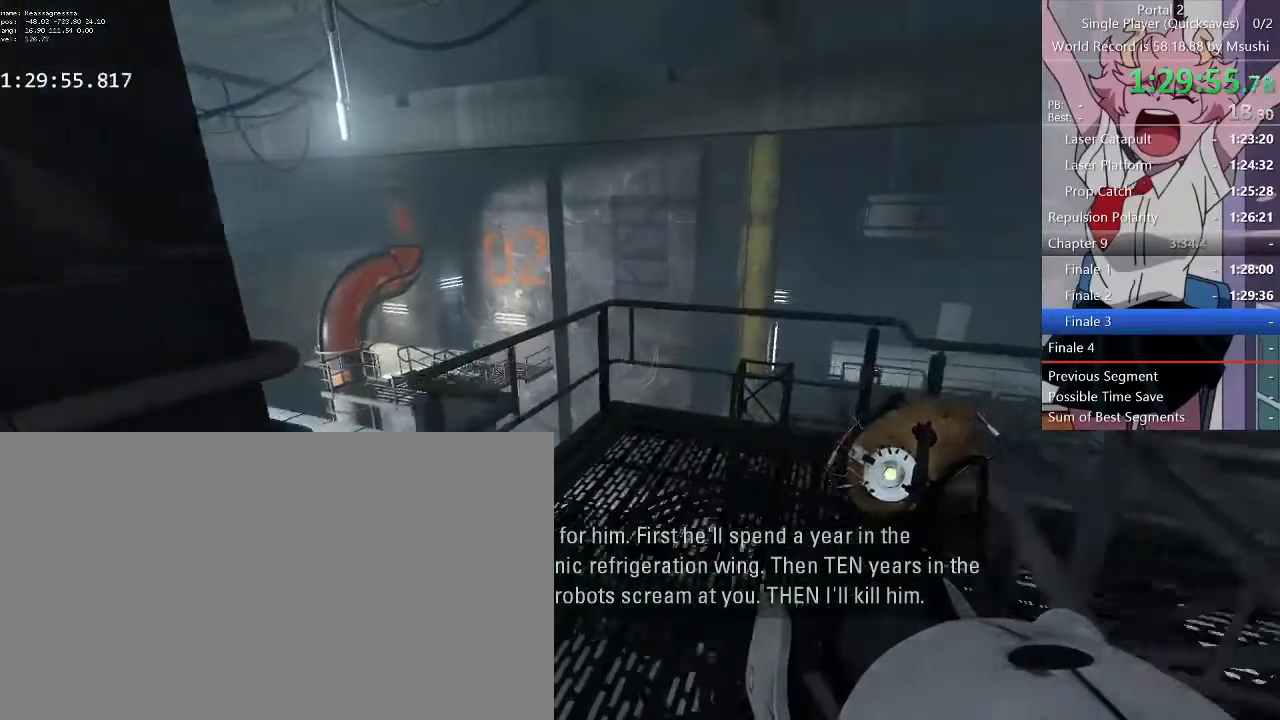
{"keys": ["d"], "mouse": [], "events": [[500, "d", "down"], [500, "w", "up"]]}
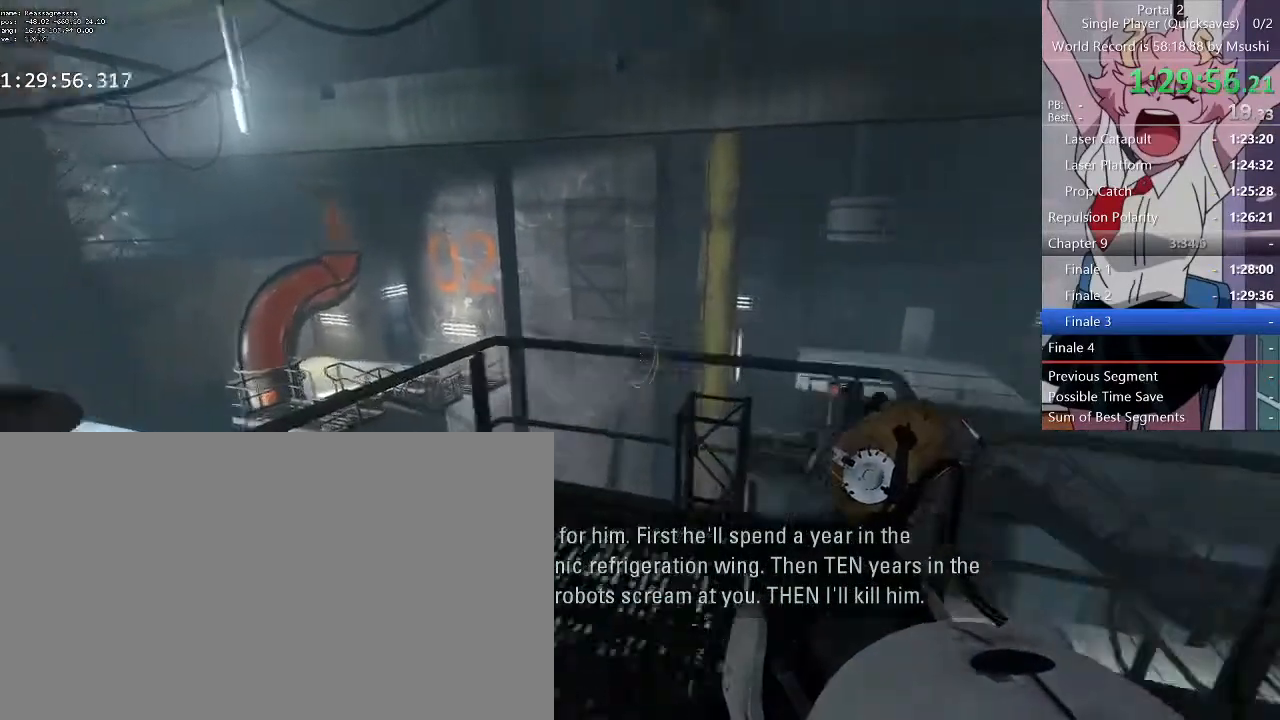
{"keys": ["d"], "mouse": []}
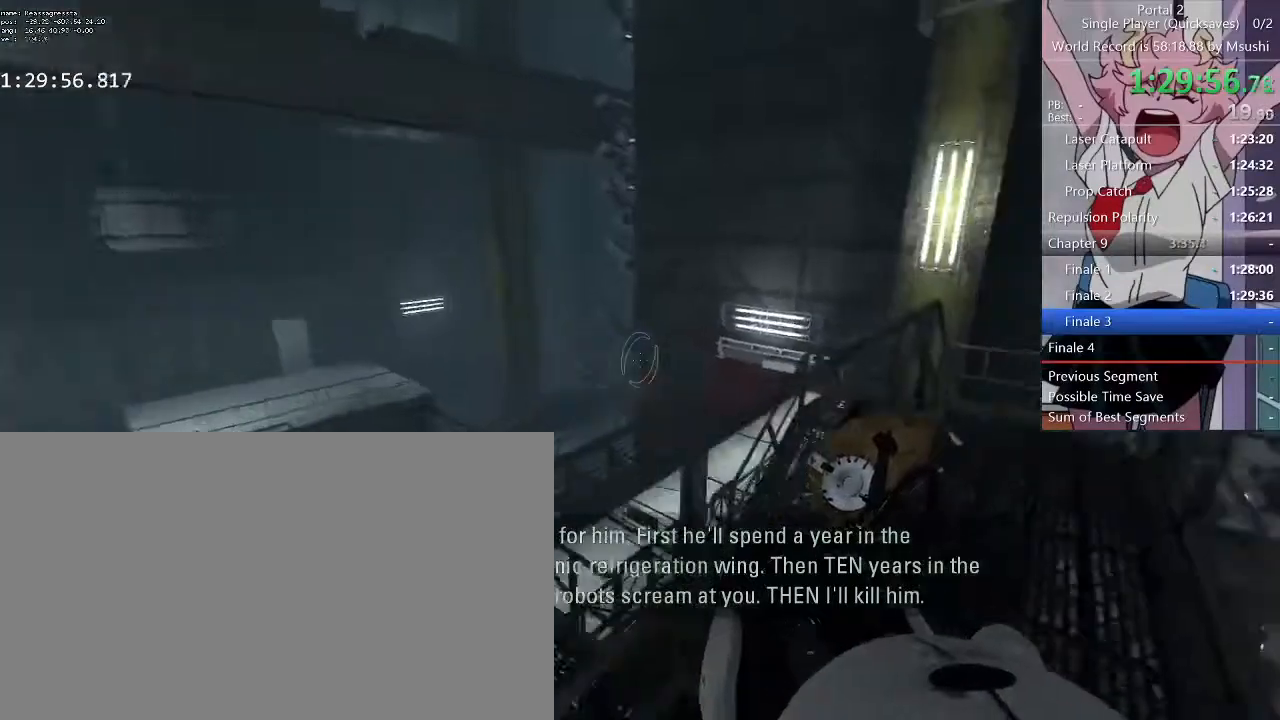
{"keys": ["a"], "mouse": [], "events": [[400, "a", "down"], [500, "d", "up"]]}
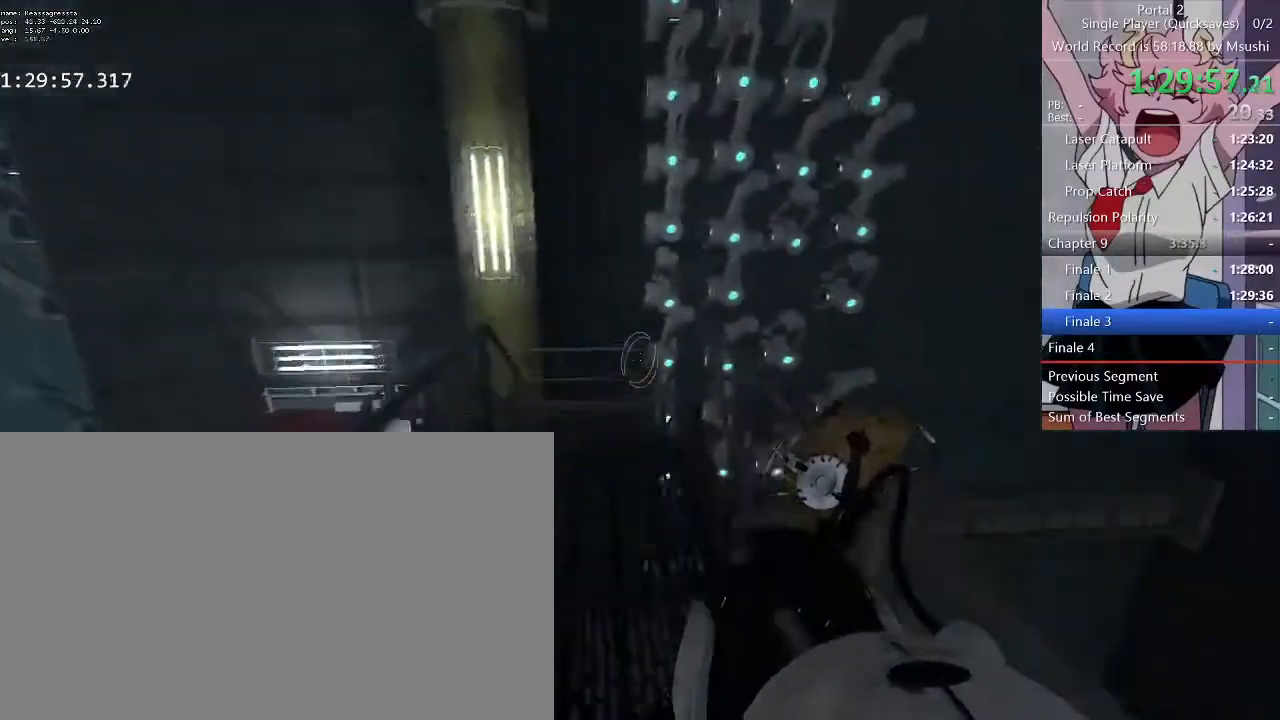
{"keys": ["d"], "mouse": [], "events": [[133, "d", "down"], [200, "a", "up"]]}